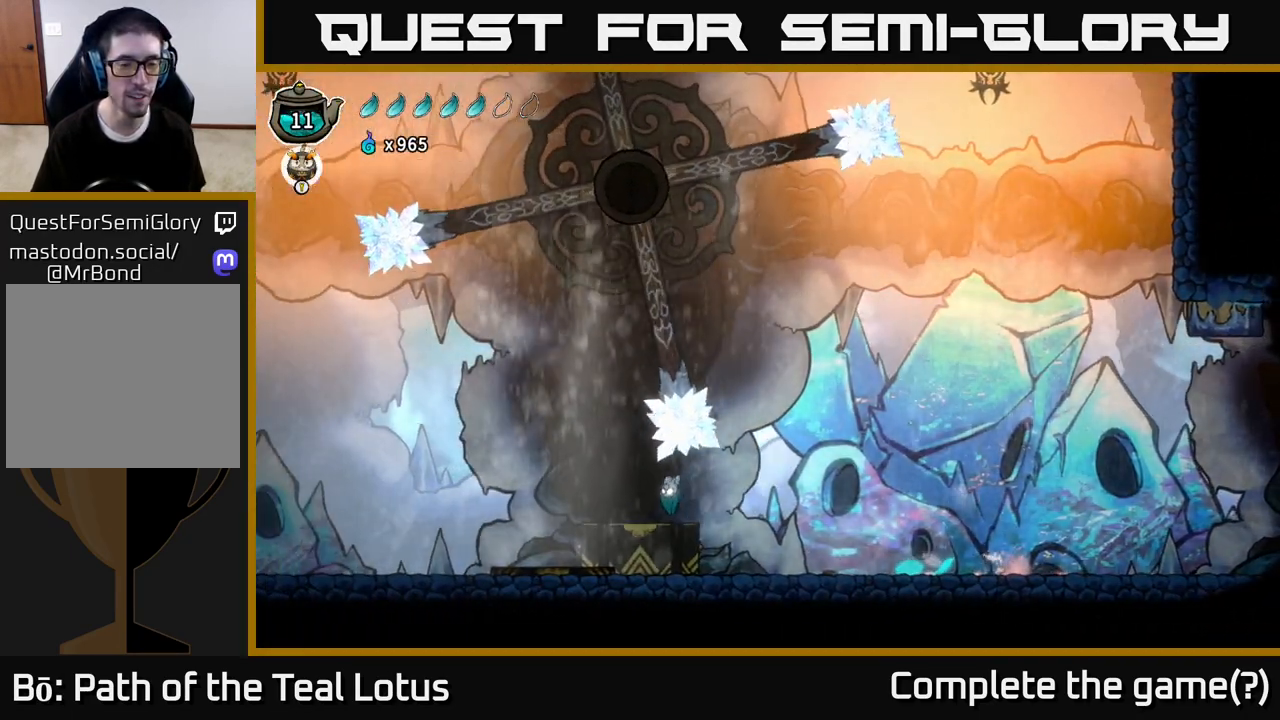
Gameplay with a controller (Xbox layout); each line is a JSON object with the inputs held at the frame after it. "events" lists button and stick changes between this image and that frame as [ms after this image, input, new state], when the widget could be followed in between.
{"buttons": ["R2"], "left_stick": "left", "right_stick": "center", "events": [[433, "R2", "down"]]}
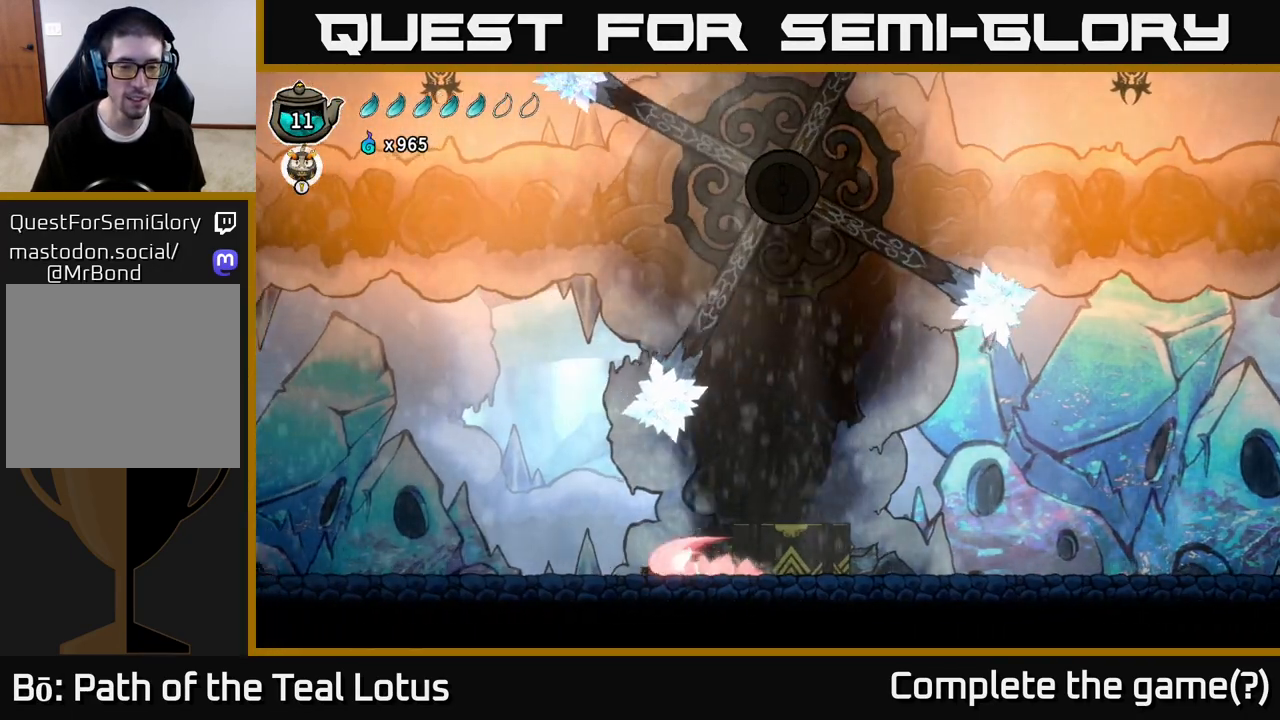
{"buttons": ["A", "L2", "R2"], "left_stick": "left", "right_stick": "center", "events": [[100, "A", "down"], [300, "L2", "down"]]}
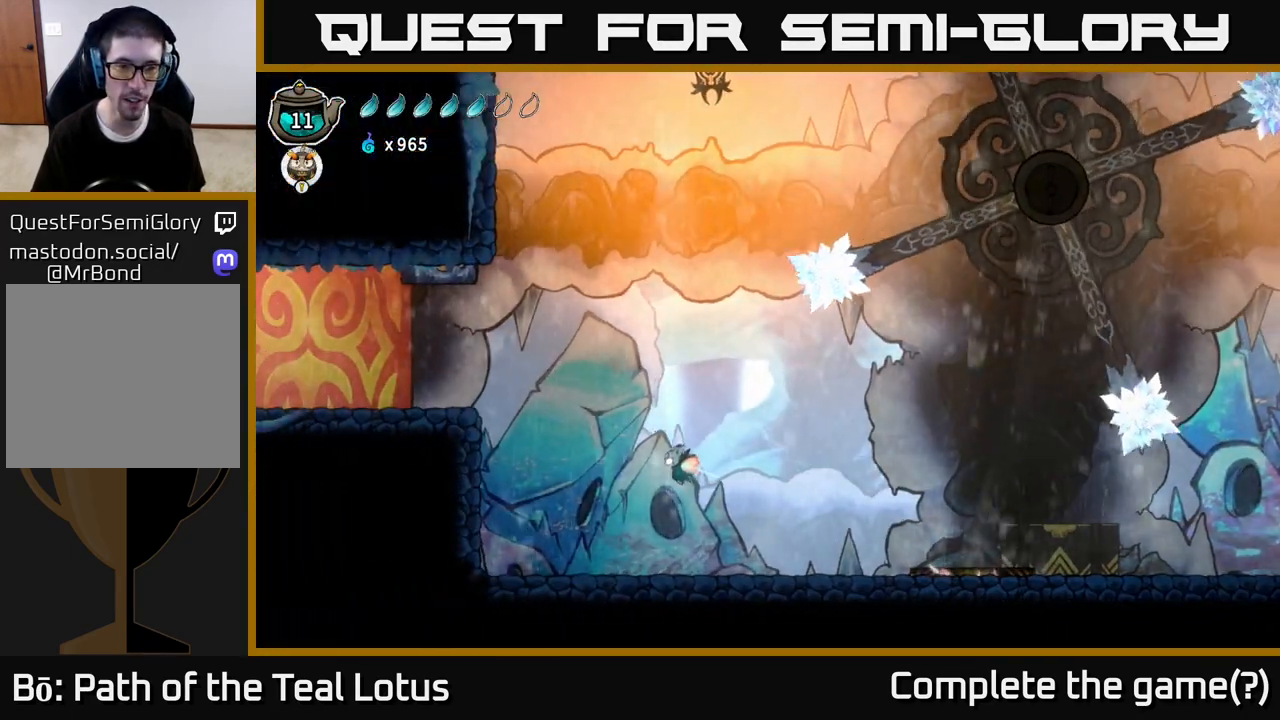
{"buttons": ["L2"], "left_stick": "left", "right_stick": "center", "events": [[183, "A", "up"], [200, "R2", "up"]]}
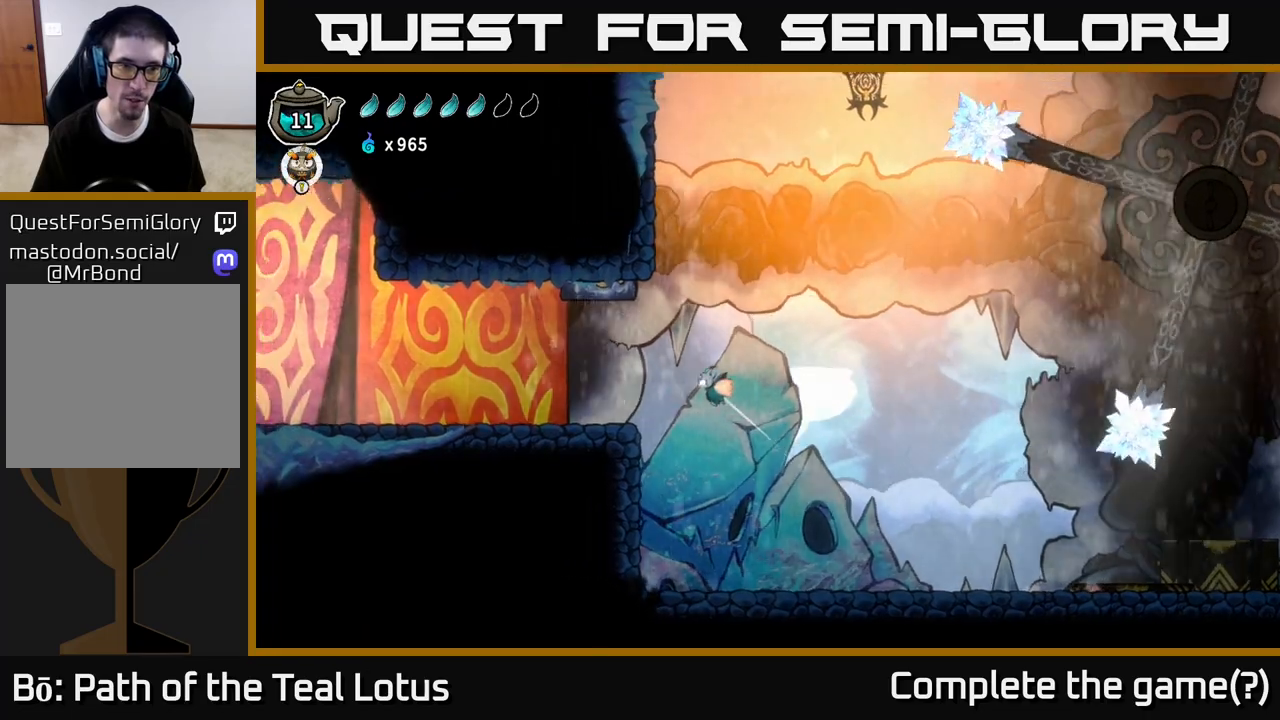
{"buttons": [], "left_stick": "left", "right_stick": "center", "events": [[167, "L2", "up"]]}
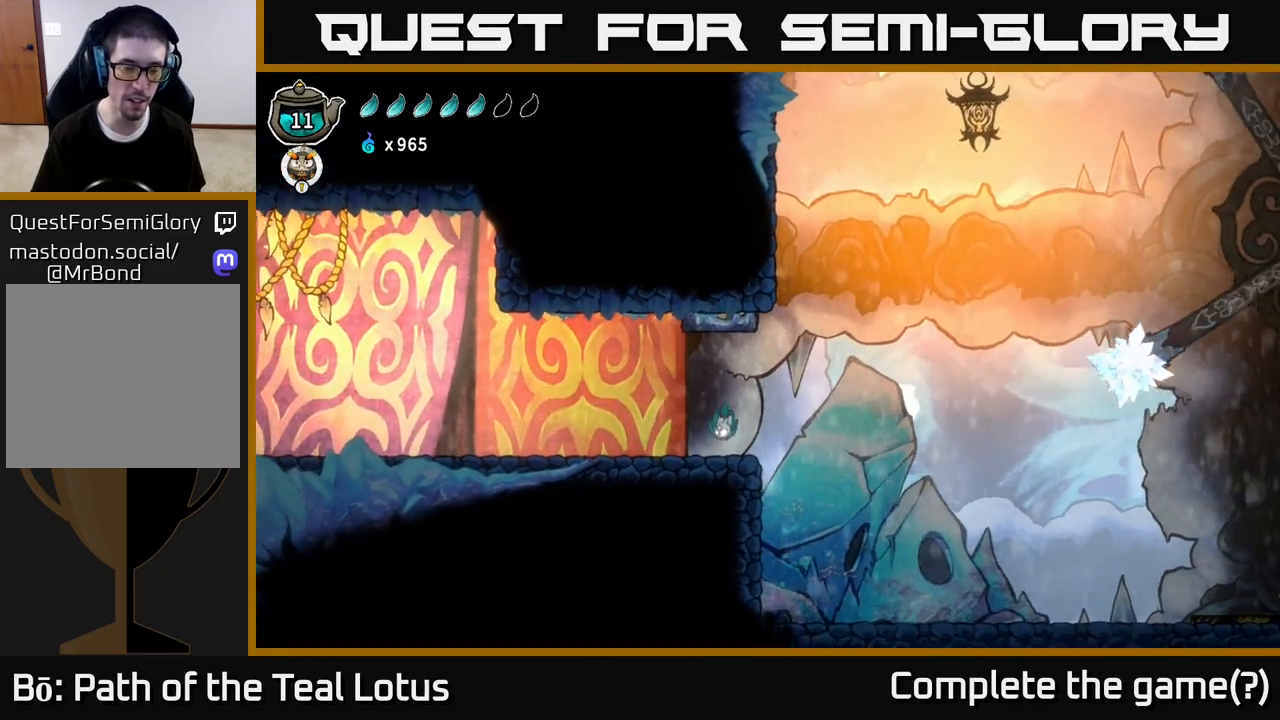
{"buttons": ["A", "R2"], "left_stick": "left", "right_stick": "center", "events": [[167, "R2", "down"], [283, "A", "down"]]}
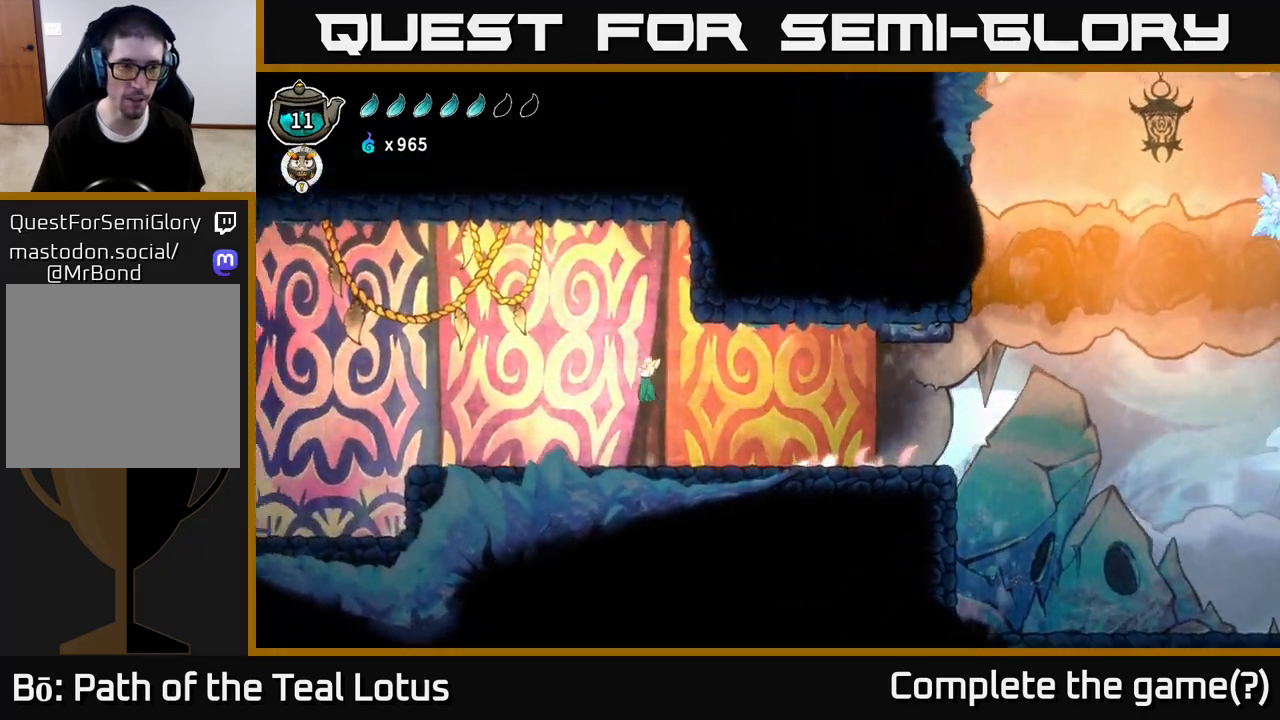
{"buttons": [], "left_stick": "left", "right_stick": "center", "events": [[200, "A", "up"], [267, "R2", "up"]]}
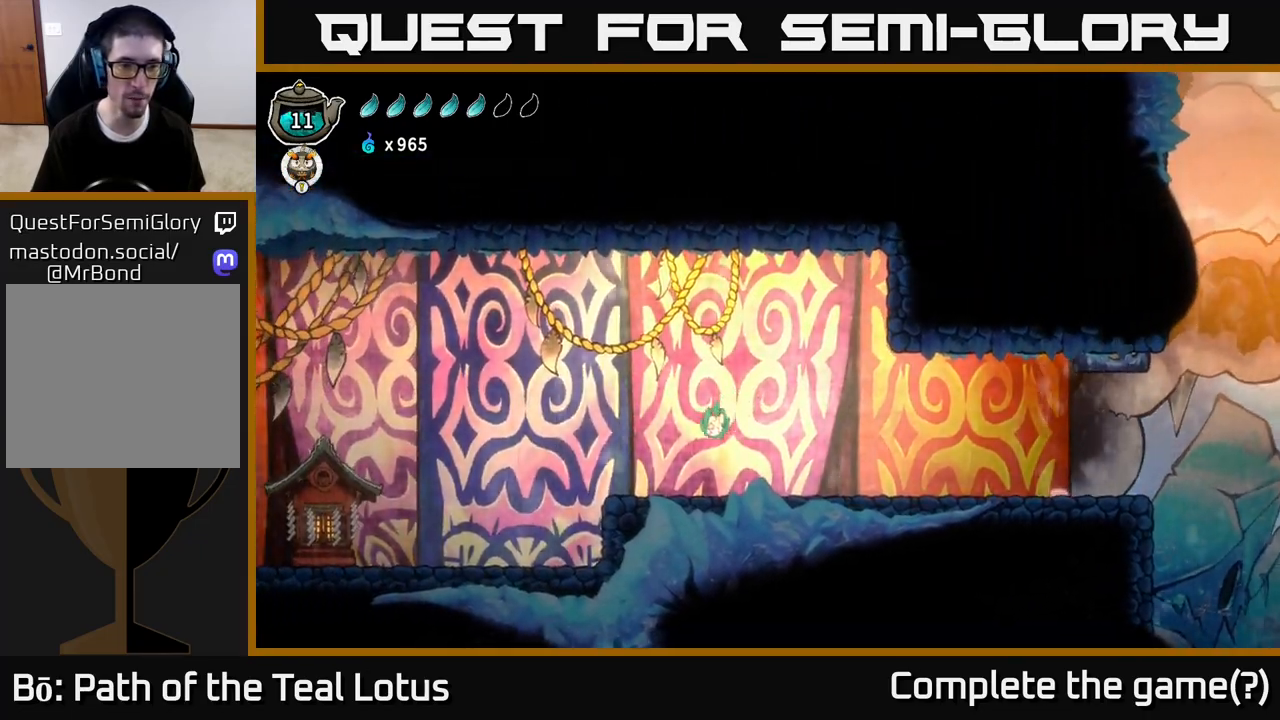
{"buttons": ["A", "R2"], "left_stick": "left", "right_stick": "center", "events": [[333, "R2", "down"], [367, "A", "down"]]}
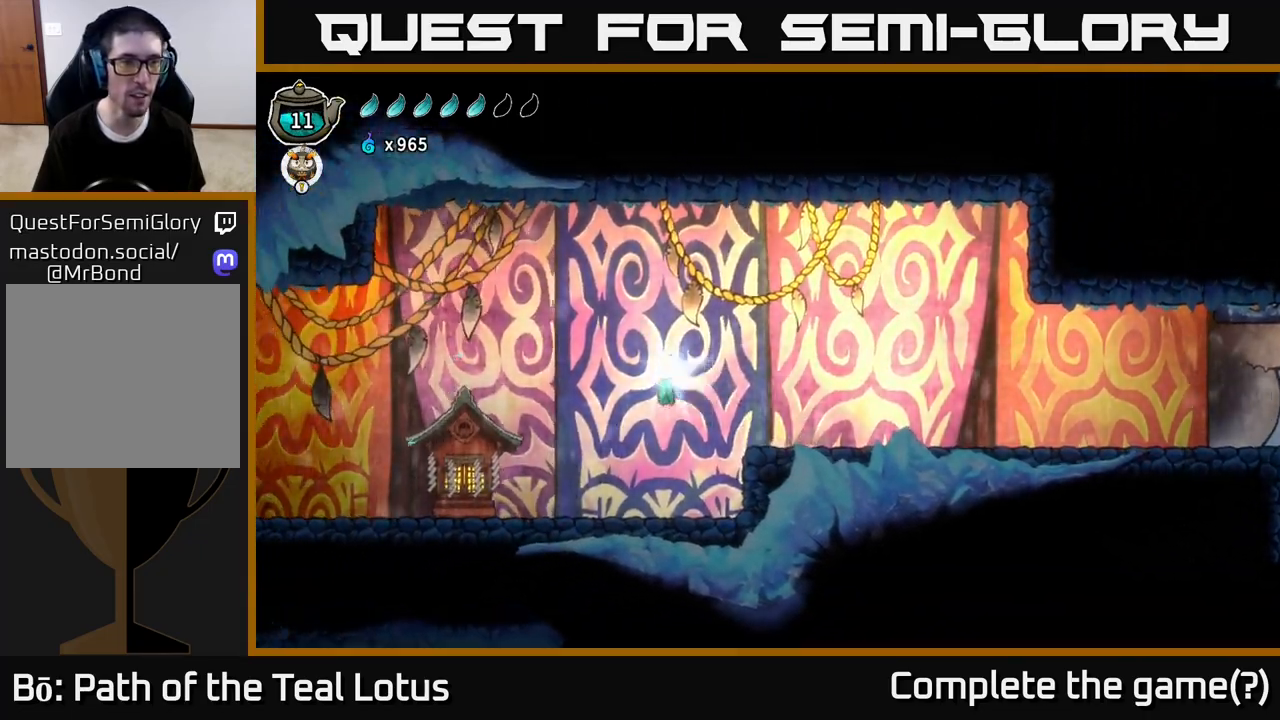
{"buttons": [], "left_stick": "left", "right_stick": "center", "events": [[50, "A", "up"], [67, "R2", "up"]]}
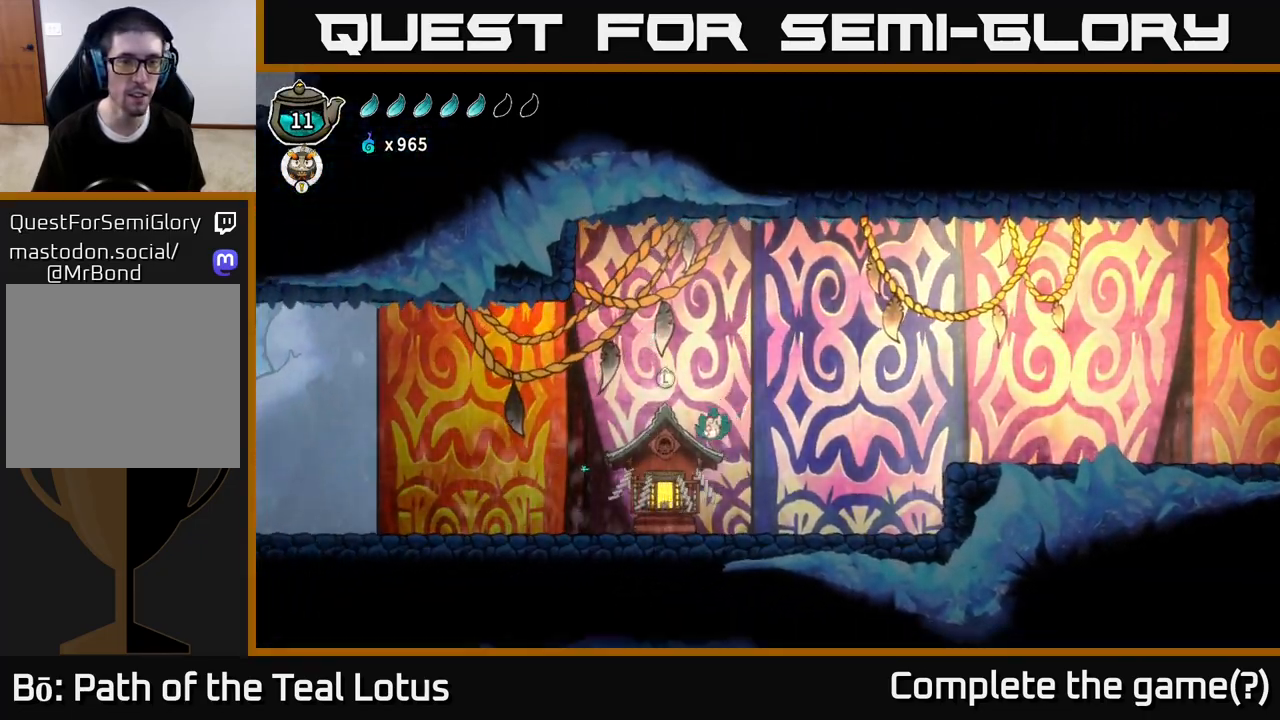
{"buttons": [], "left_stick": "up", "right_stick": "center", "events": [[100, "left_stick", "center"], [250, "left_stick", "left"], [383, "left_stick", "center"], [467, "left_stick", "up"]]}
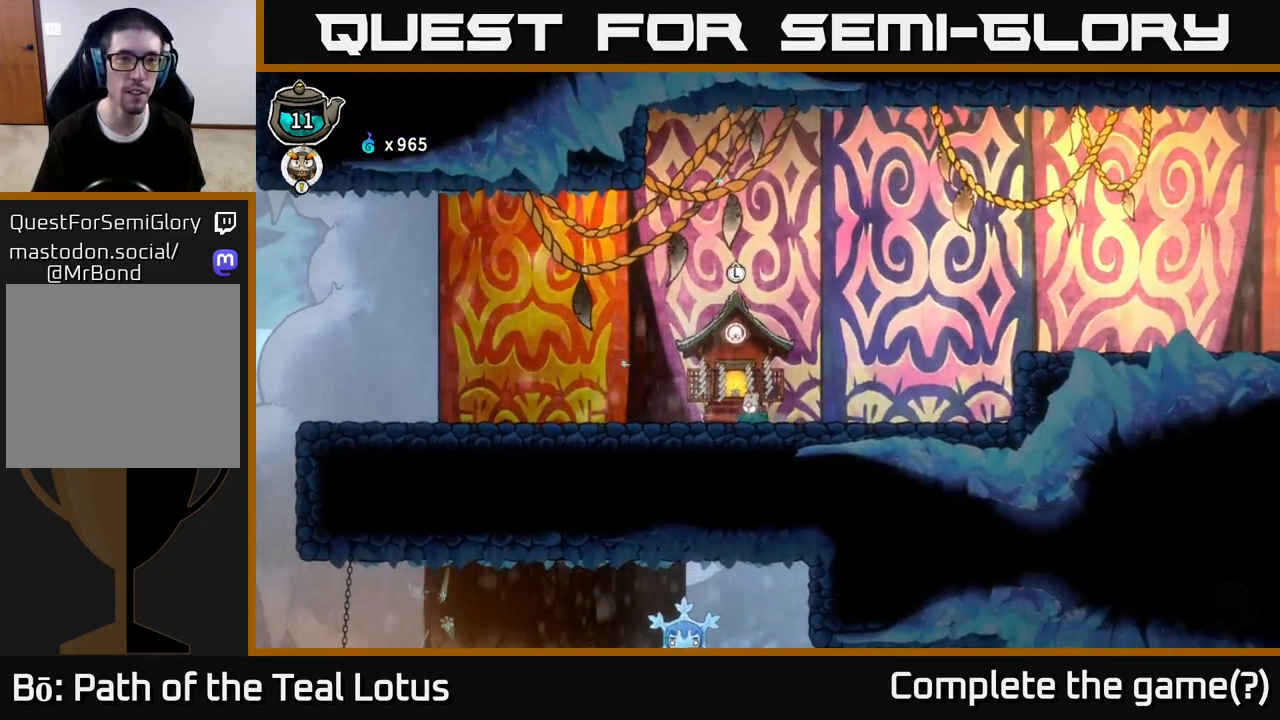
{"buttons": [], "left_stick": "left", "right_stick": "center", "events": [[100, "left_stick", "center"], [333, "left_stick", "left"]]}
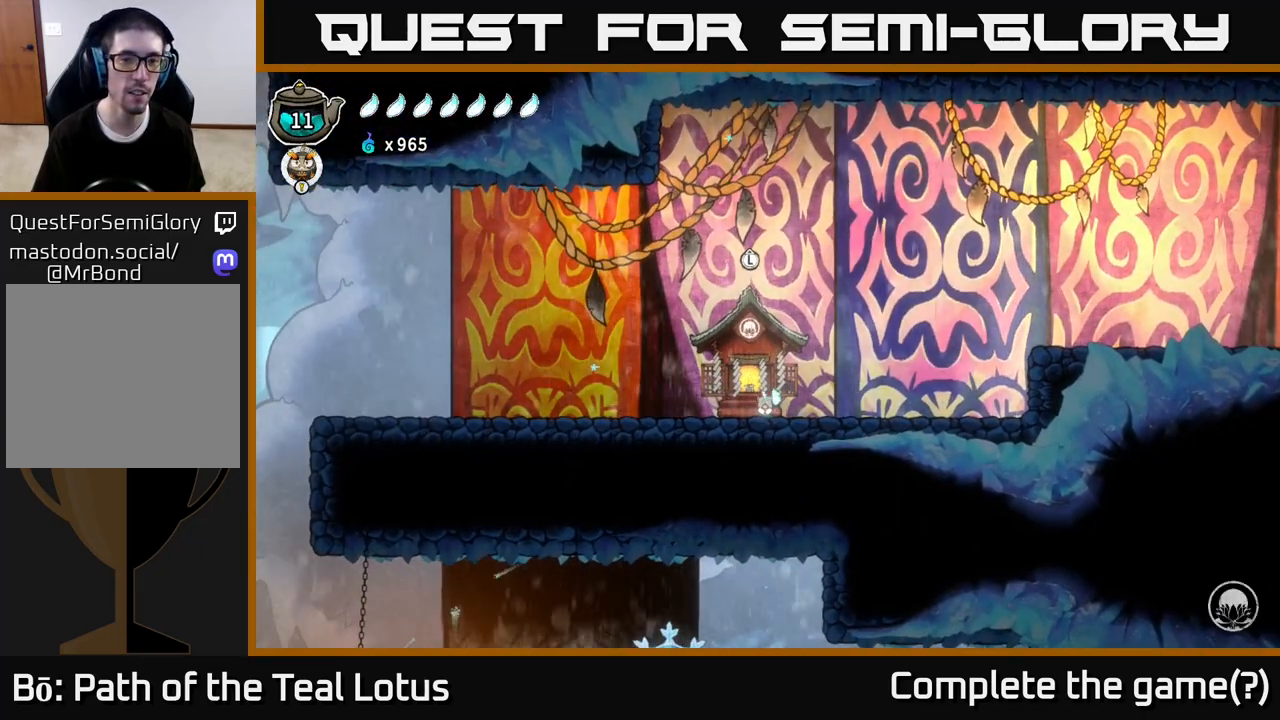
{"buttons": ["A", "R2"], "left_stick": "left", "right_stick": "center", "events": [[33, "R2", "down"], [467, "A", "down"]]}
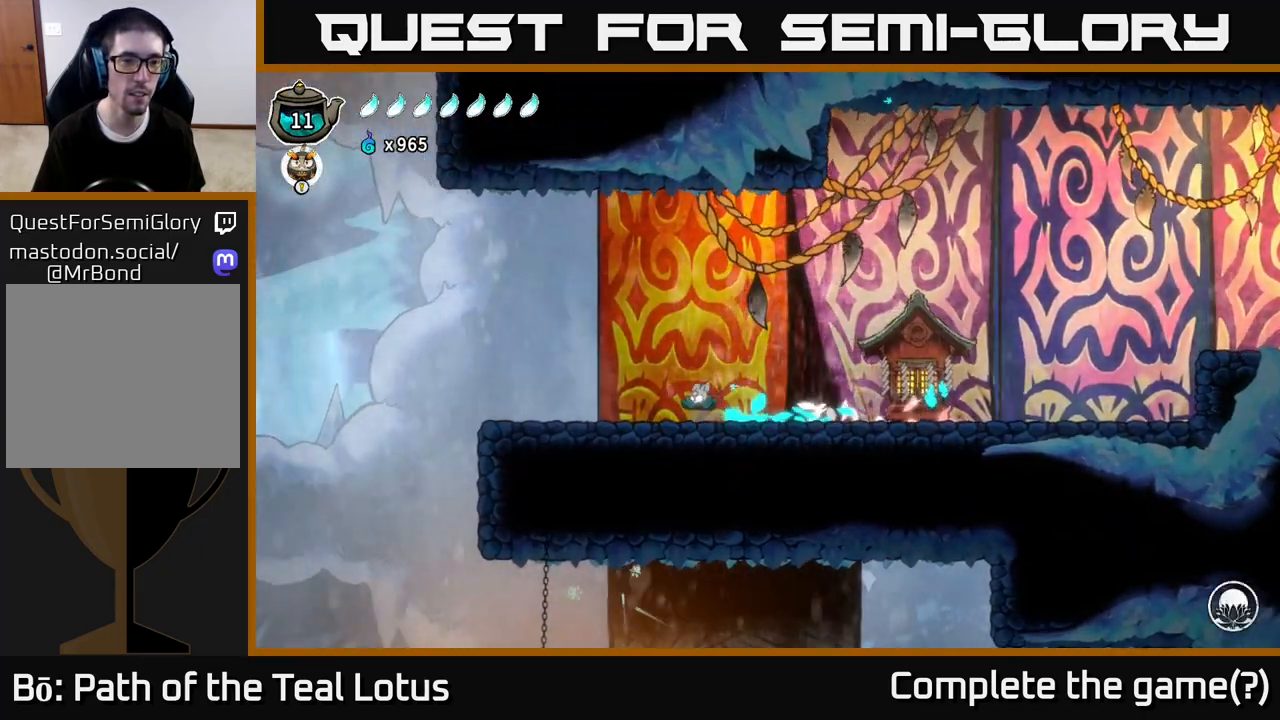
{"buttons": [], "left_stick": "left", "right_stick": "center", "events": [[100, "A", "up"], [100, "R2", "up"]]}
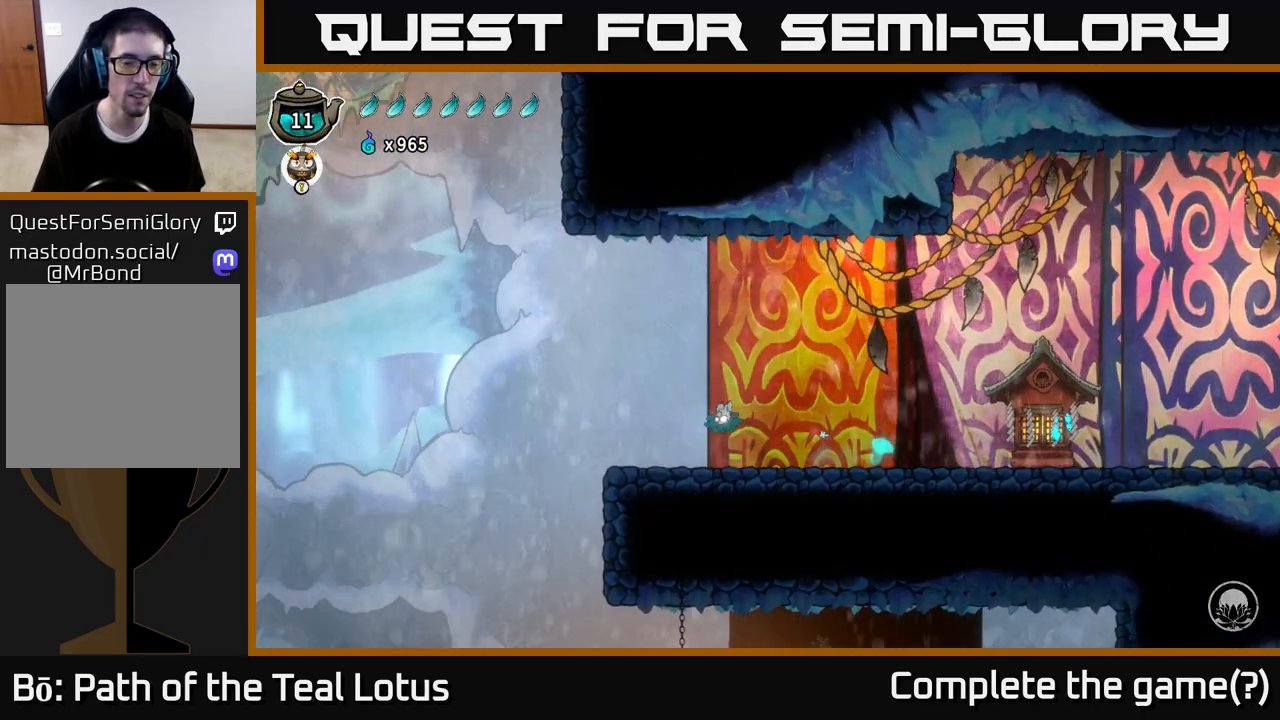
{"buttons": ["A", "L2", "R2"], "left_stick": "left", "right_stick": "center", "events": [[217, "R2", "down"], [283, "A", "down"], [483, "L2", "down"]]}
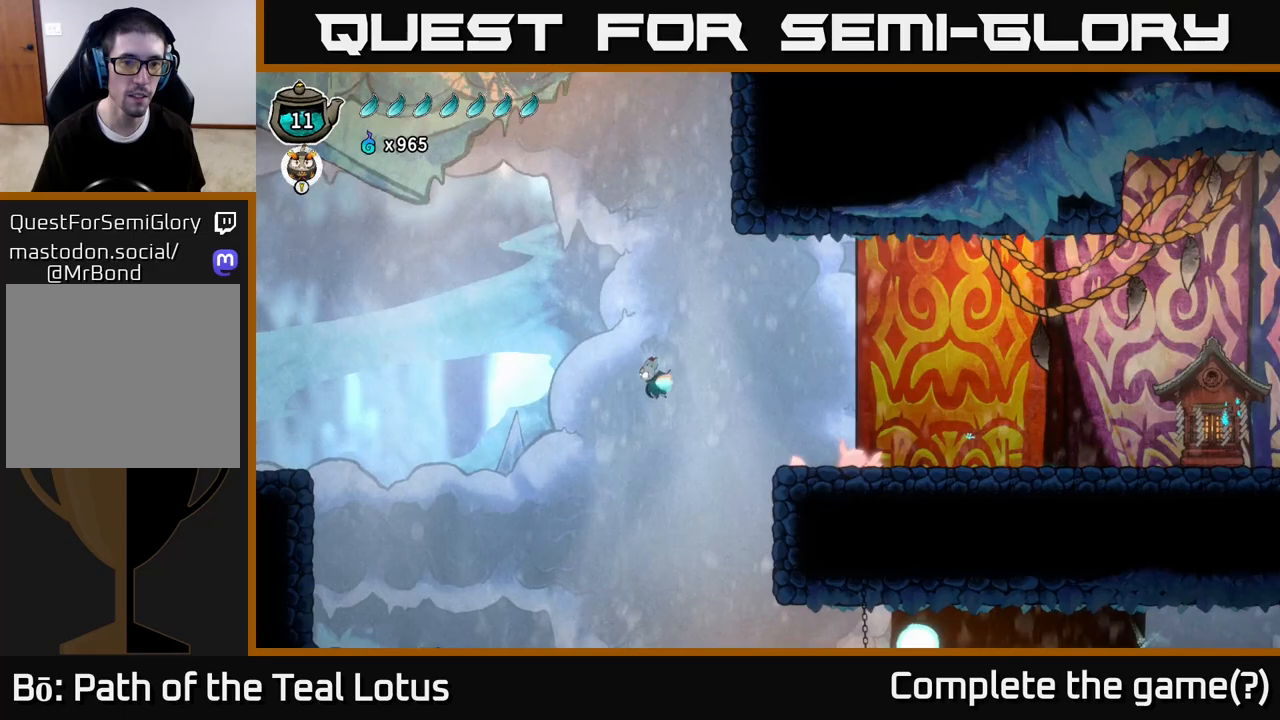
{"buttons": ["L2"], "left_stick": "center", "right_stick": "center", "events": [[150, "R2", "up"], [367, "A", "up"], [383, "left_stick", "center"]]}
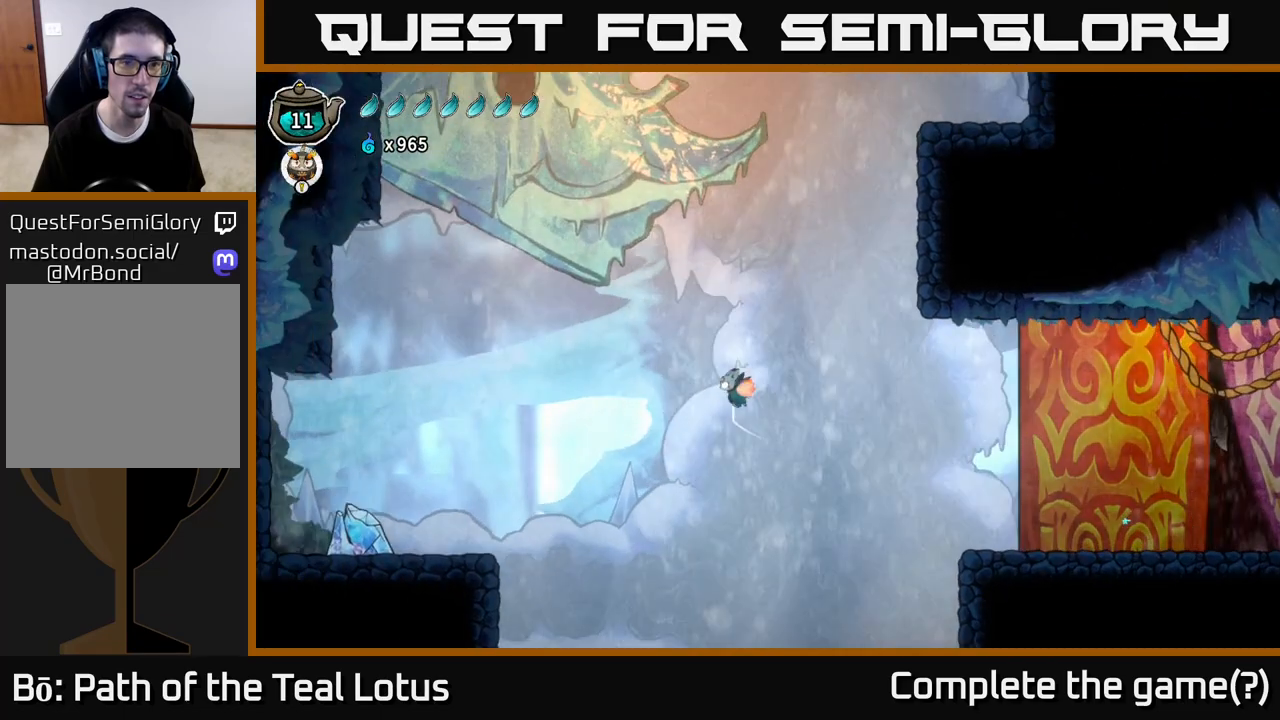
{"buttons": ["L2"], "left_stick": "center", "right_stick": "center", "events": []}
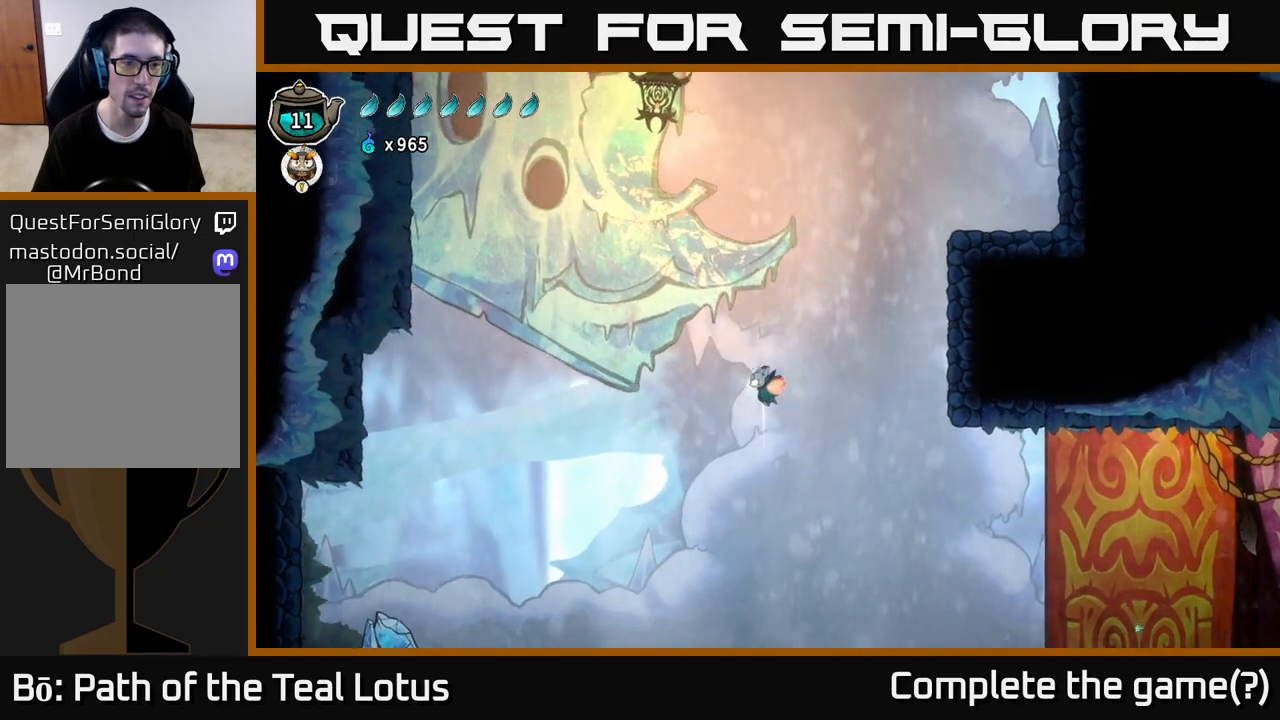
{"buttons": ["L2"], "left_stick": "right", "right_stick": "center", "events": [[267, "left_stick", "right"]]}
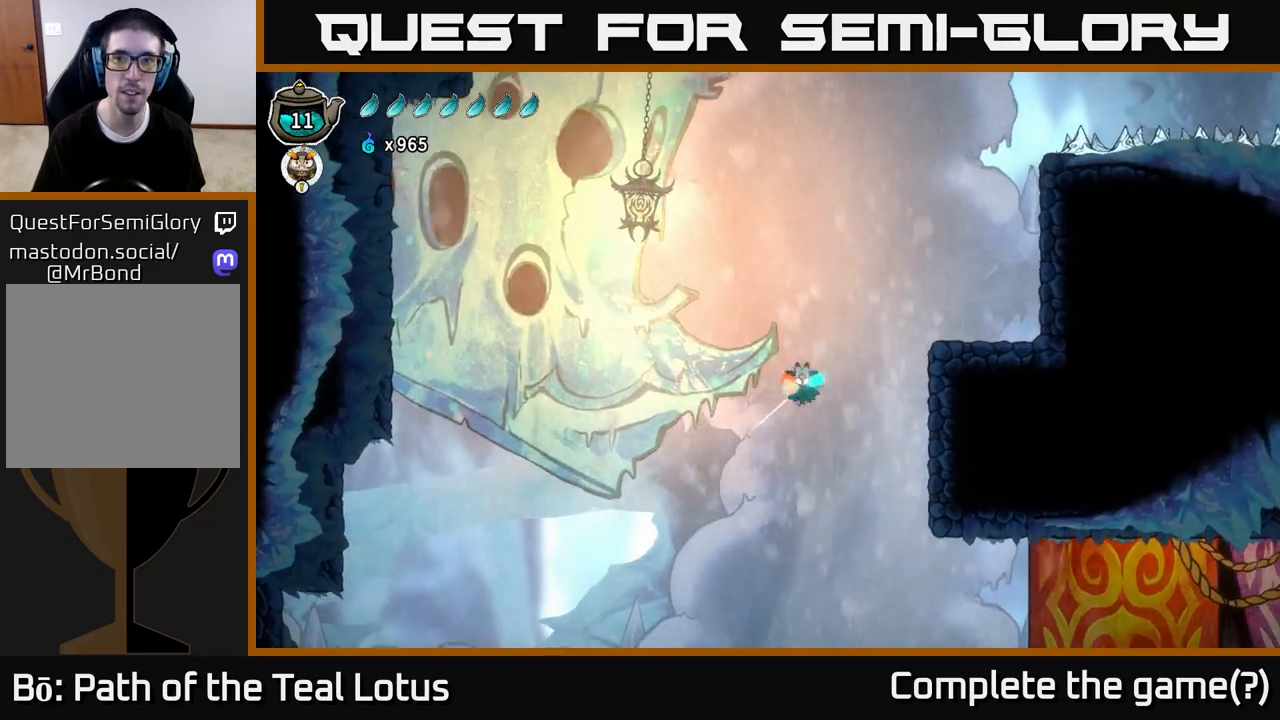
{"buttons": ["L2"], "left_stick": "left", "right_stick": "center", "events": [[217, "left_stick", "up-left"], [317, "left_stick", "center"], [433, "left_stick", "left"]]}
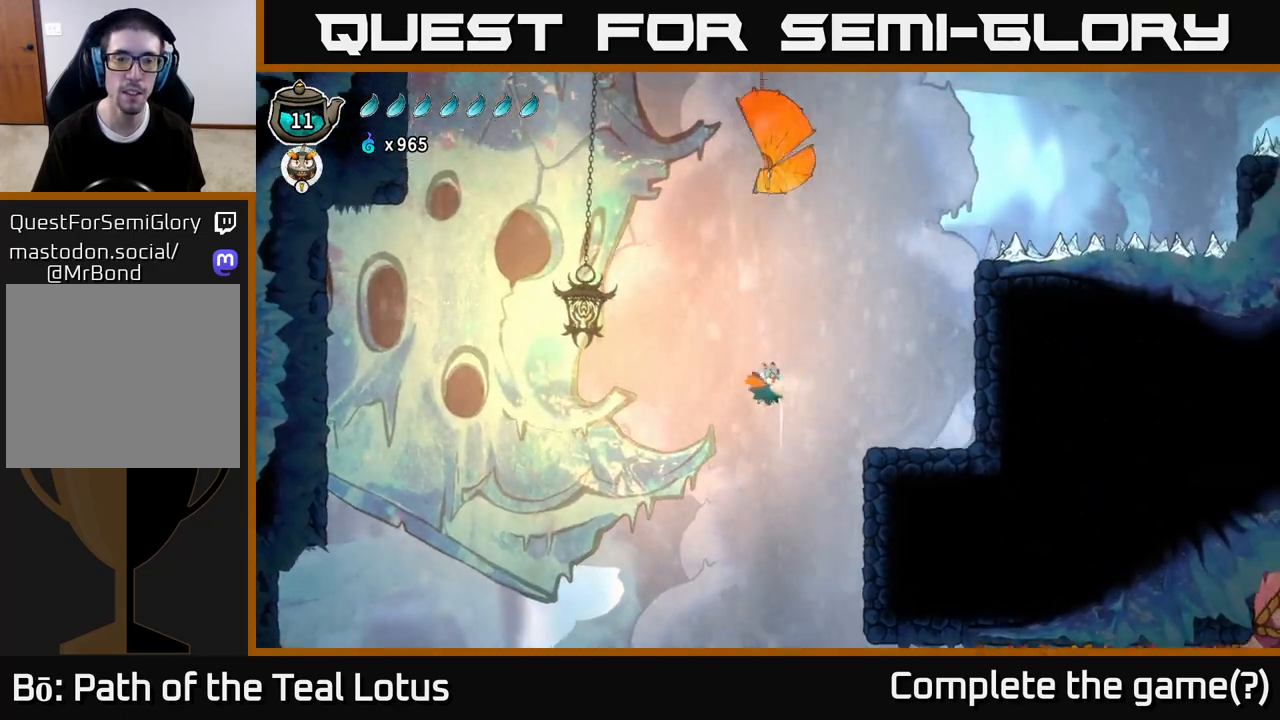
{"buttons": ["L2"], "left_stick": "left", "right_stick": "center", "events": [[117, "left_stick", "center"], [300, "left_stick", "left"]]}
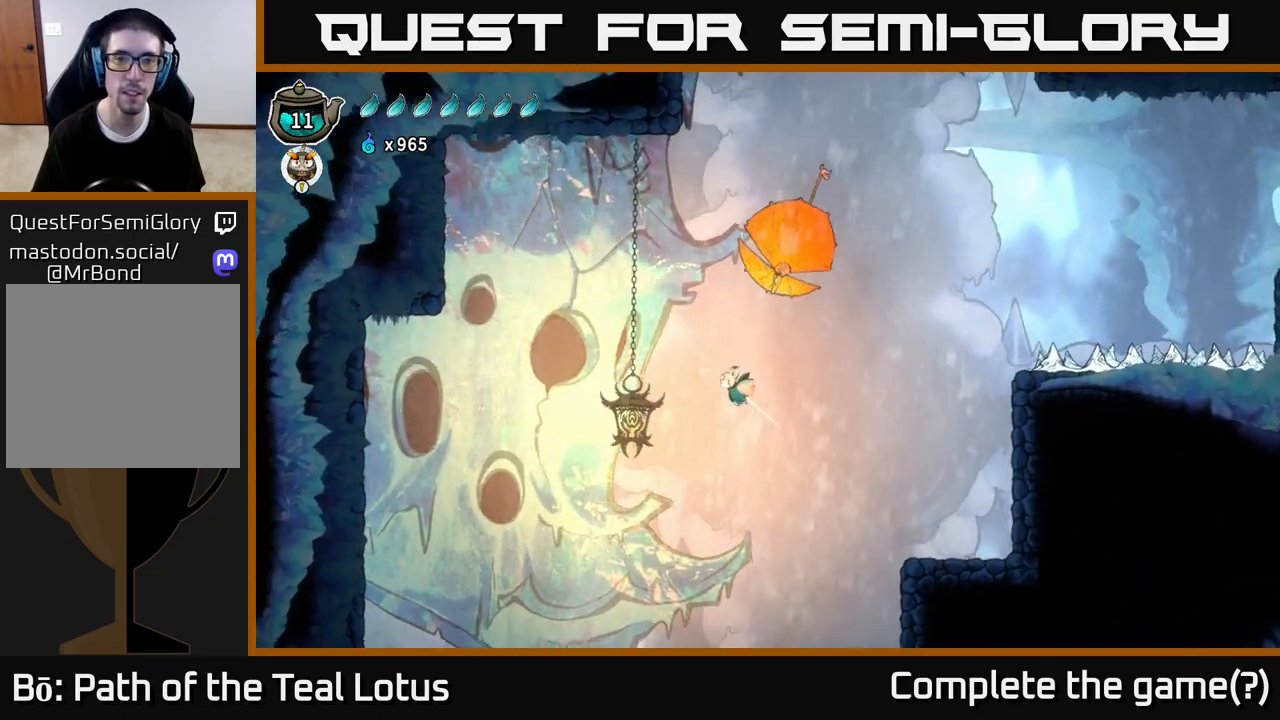
{"buttons": ["X"], "left_stick": "right", "right_stick": "center", "events": [[450, "L2", "up"], [450, "X", "down"], [467, "left_stick", "right"]]}
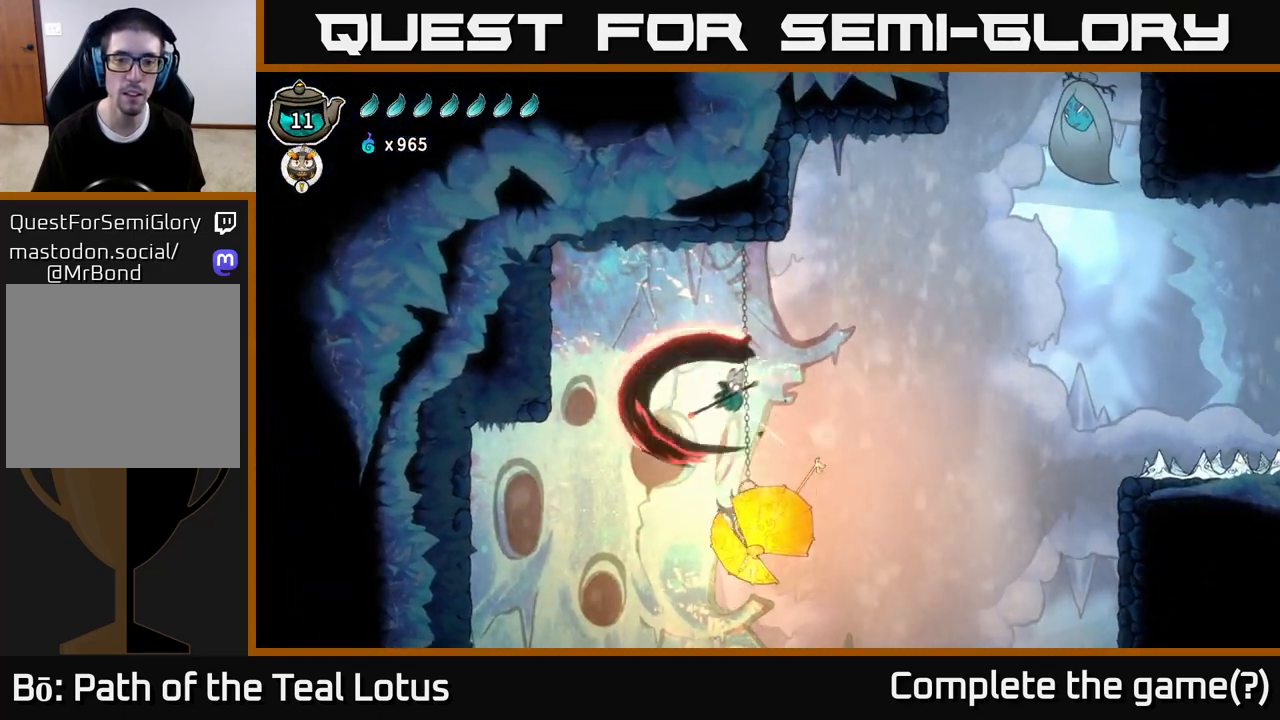
{"buttons": ["A"], "left_stick": "right", "right_stick": "center", "events": [[33, "X", "up"], [400, "A", "down"]]}
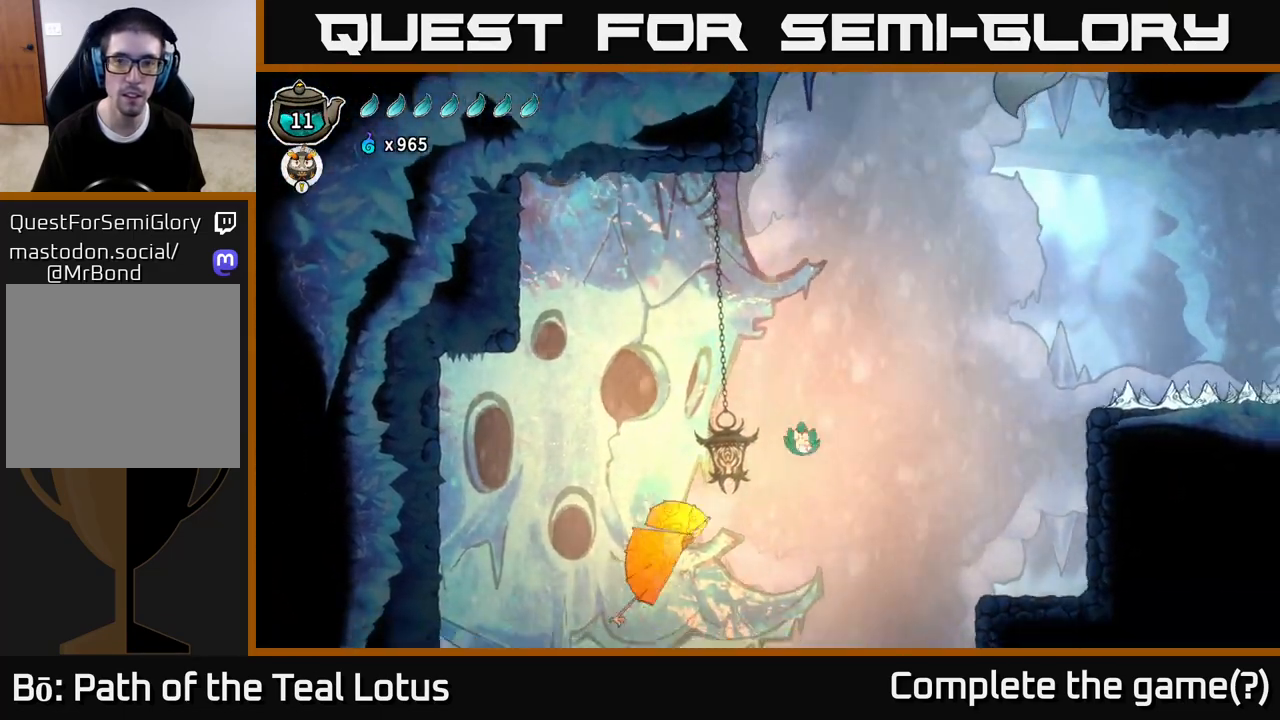
{"buttons": ["L2"], "left_stick": "left", "right_stick": "center", "events": [[50, "L2", "down"], [150, "A", "up"], [433, "left_stick", "left"]]}
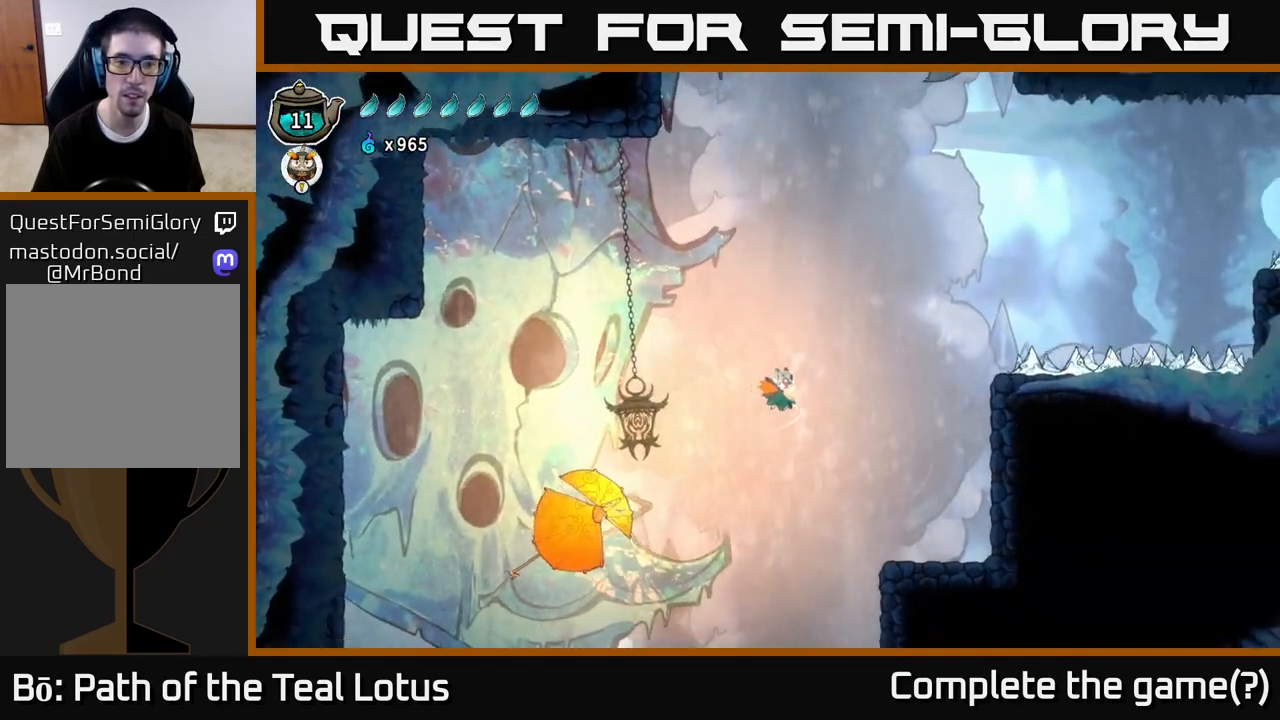
{"buttons": ["L2"], "left_stick": "down", "right_stick": "center", "events": [[167, "left_stick", "down-left"], [450, "left_stick", "down"]]}
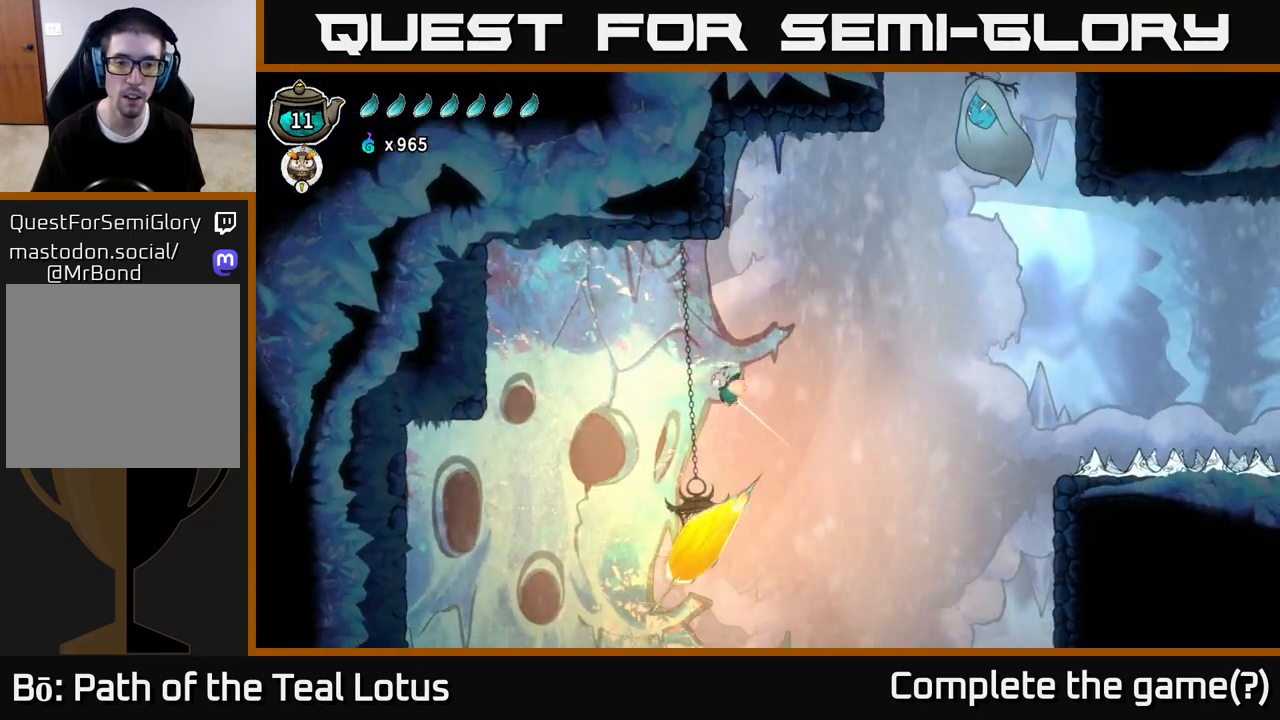
{"buttons": ["A"], "left_stick": "center", "right_stick": "center", "events": [[17, "X", "down"], [67, "L2", "up"], [150, "X", "up"], [367, "X", "down"], [383, "left_stick", "right"], [483, "left_stick", "center"], [500, "A", "down"], [500, "X", "up"]]}
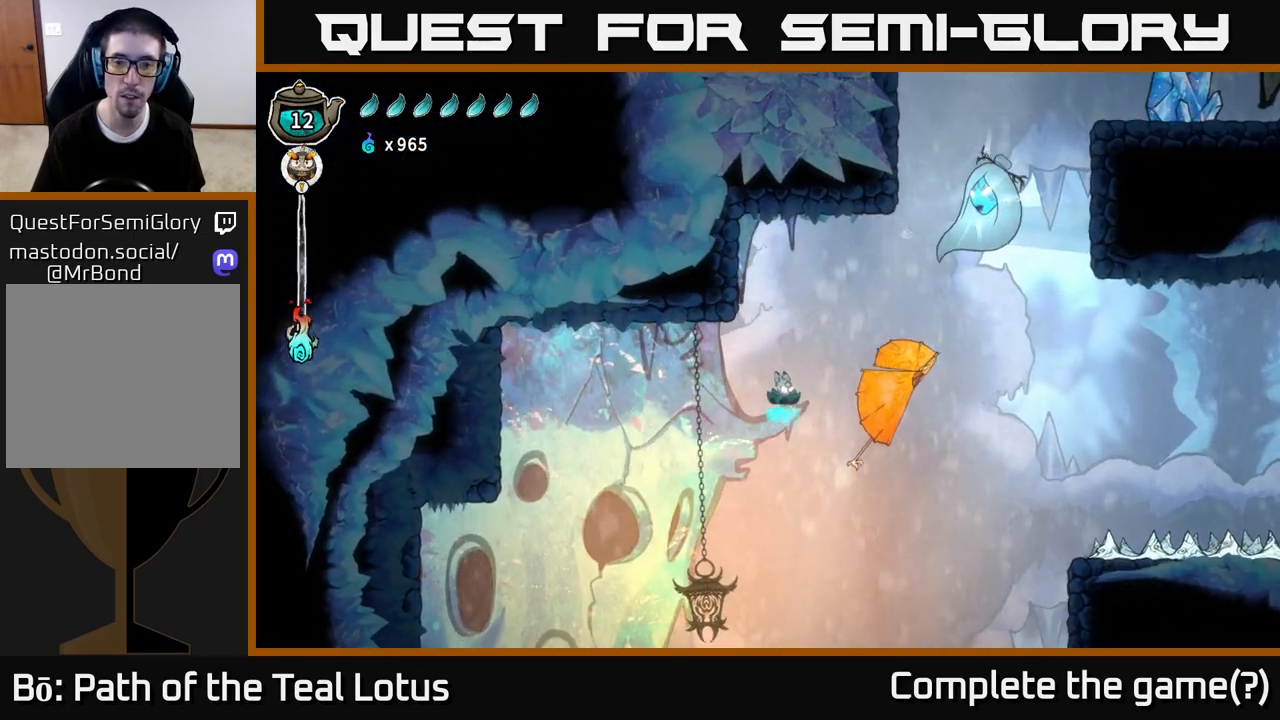
{"buttons": [], "left_stick": "right", "right_stick": "center", "events": [[67, "A", "up"], [83, "left_stick", "right"], [200, "X", "down"], [217, "A", "down"], [233, "left_stick", "center"], [267, "A", "up"], [333, "X", "up"], [383, "left_stick", "right"]]}
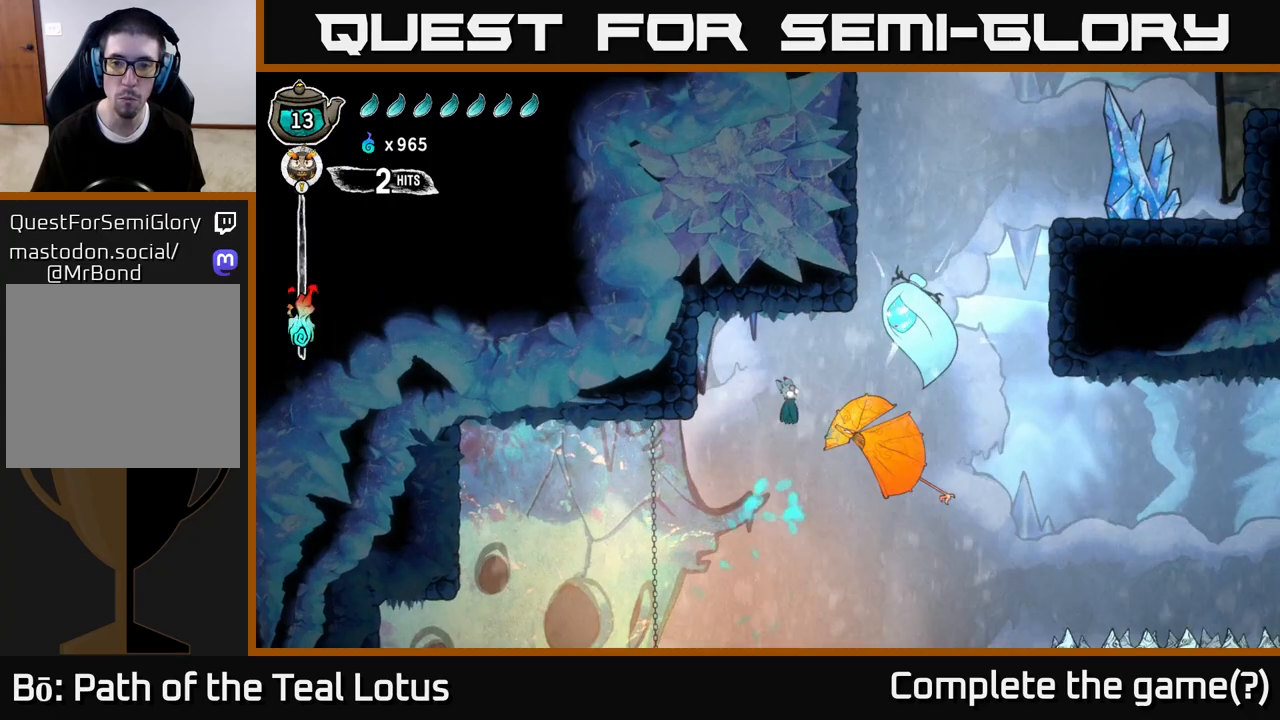
{"buttons": ["A", "X"], "left_stick": "left", "right_stick": "center", "events": [[117, "X", "down"], [167, "left_stick", "center"], [283, "A", "down"], [300, "X", "up"], [350, "left_stick", "left"], [433, "A", "up"], [483, "X", "down"], [500, "A", "down"]]}
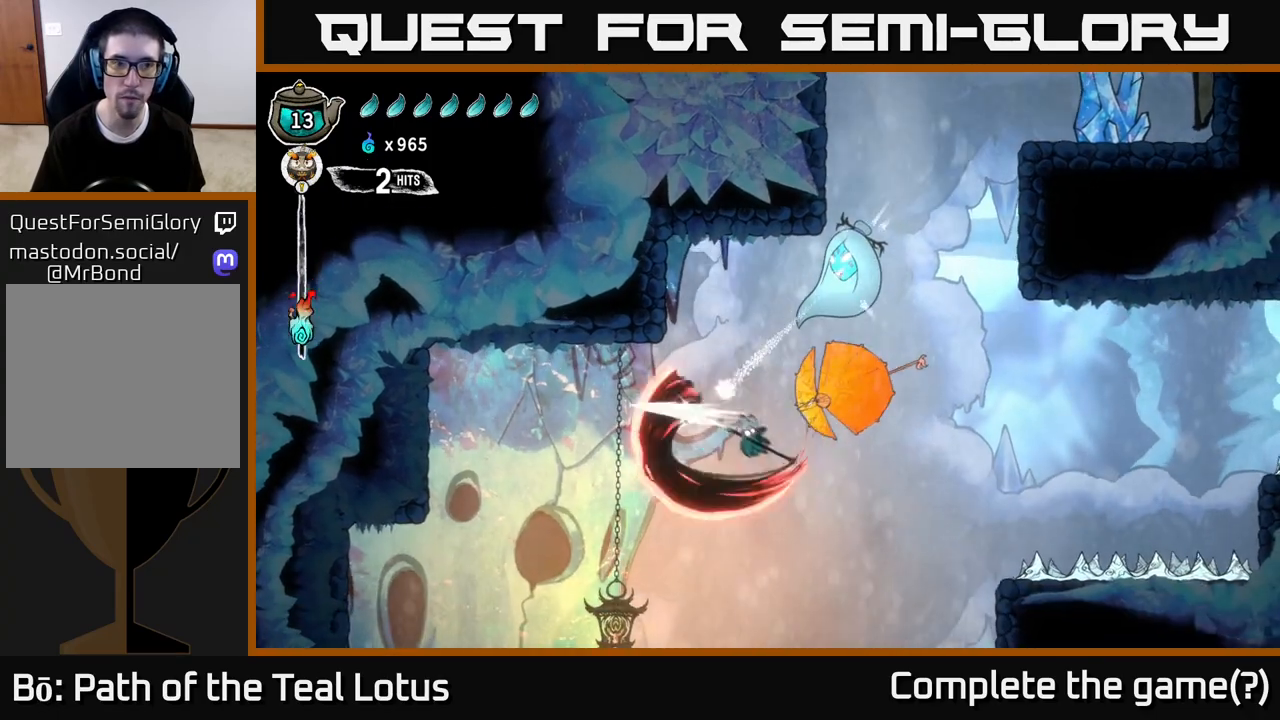
{"buttons": ["L2"], "left_stick": "left", "right_stick": "center", "events": [[83, "X", "up"], [117, "L2", "down"], [217, "A", "up"]]}
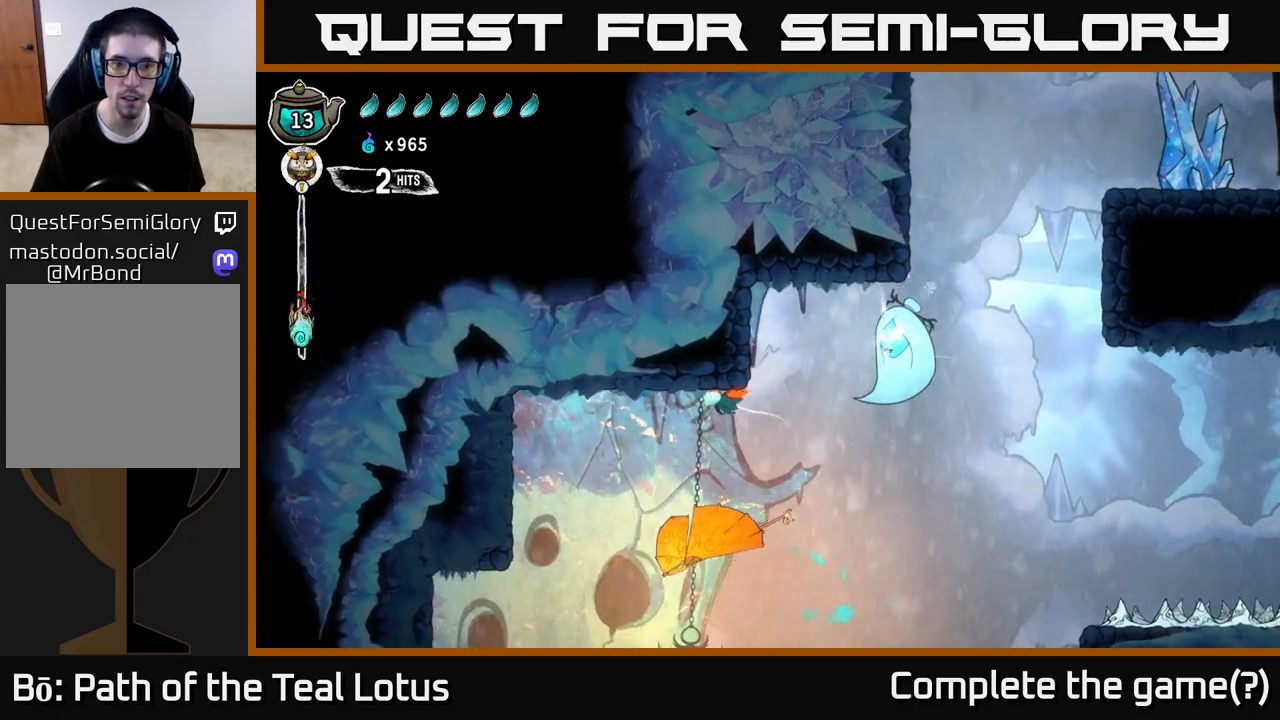
{"buttons": [], "left_stick": "center", "right_stick": "center", "events": [[17, "left_stick", "right"], [183, "L2", "up"], [317, "left_stick", "center"]]}
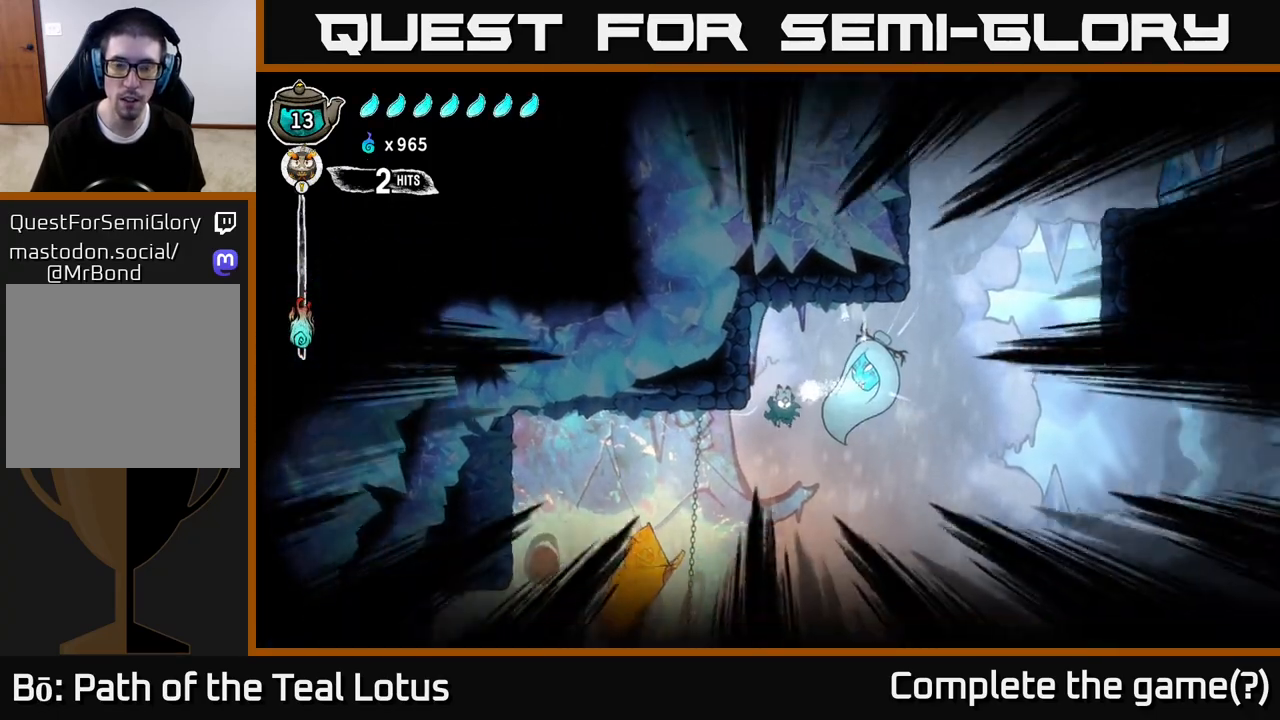
{"buttons": [], "left_stick": "center", "right_stick": "center", "events": [[67, "left_stick", "right"], [367, "left_stick", "center"]]}